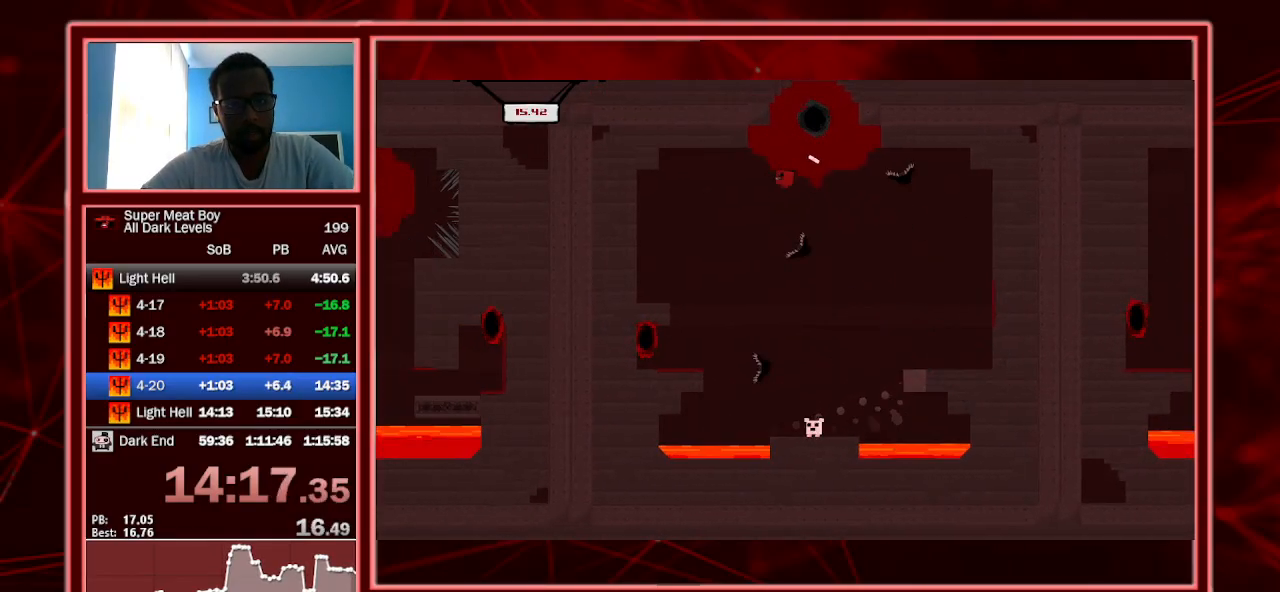
Gameplay with keyboard; each line is a JSON object with the keys held at the frame after it. "events" lists presses ("down") and releases ("up") of "a", "escape", "left", "p", "right", "s", "shift" and "space" between this image and that frame as [ms after this image, input, new state], when the widget could be followed in between. No other keys are recorded. Mouse input is not recorded.
{"keys": ["left", "shift"], "events": [[33, "left", "up"], [33, "right", "down"], [367, "right", "up"], [400, "left", "down"]]}
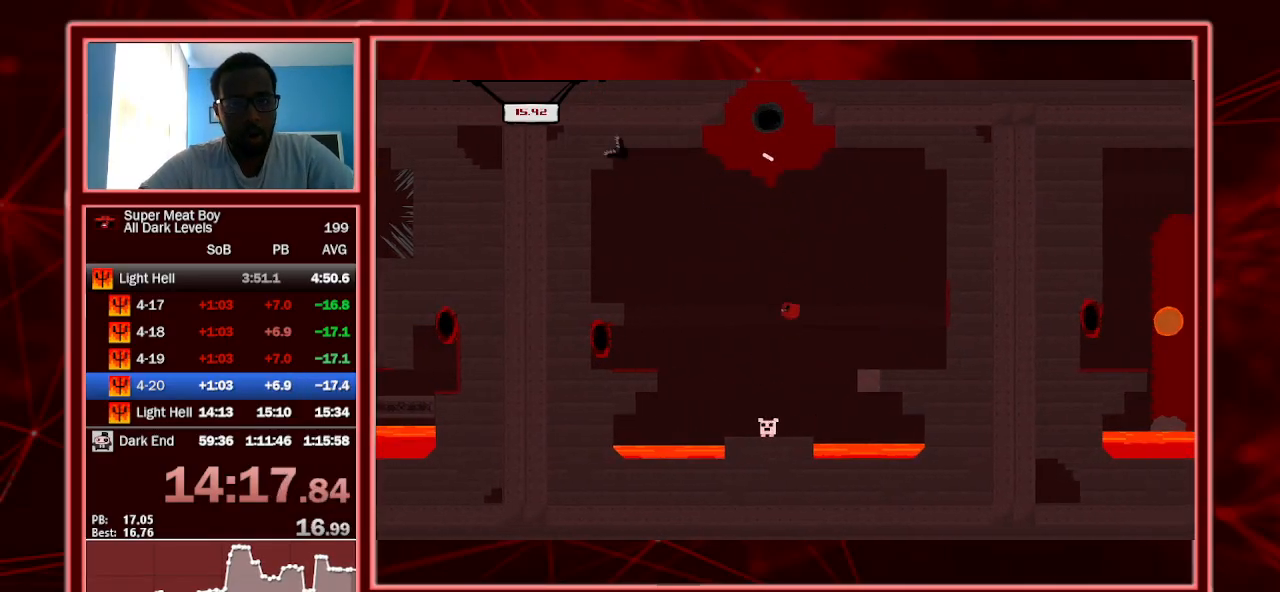
{"keys": ["a", "left", "shift"], "events": [[67, "left", "up"], [267, "left", "down"], [467, "a", "down"]]}
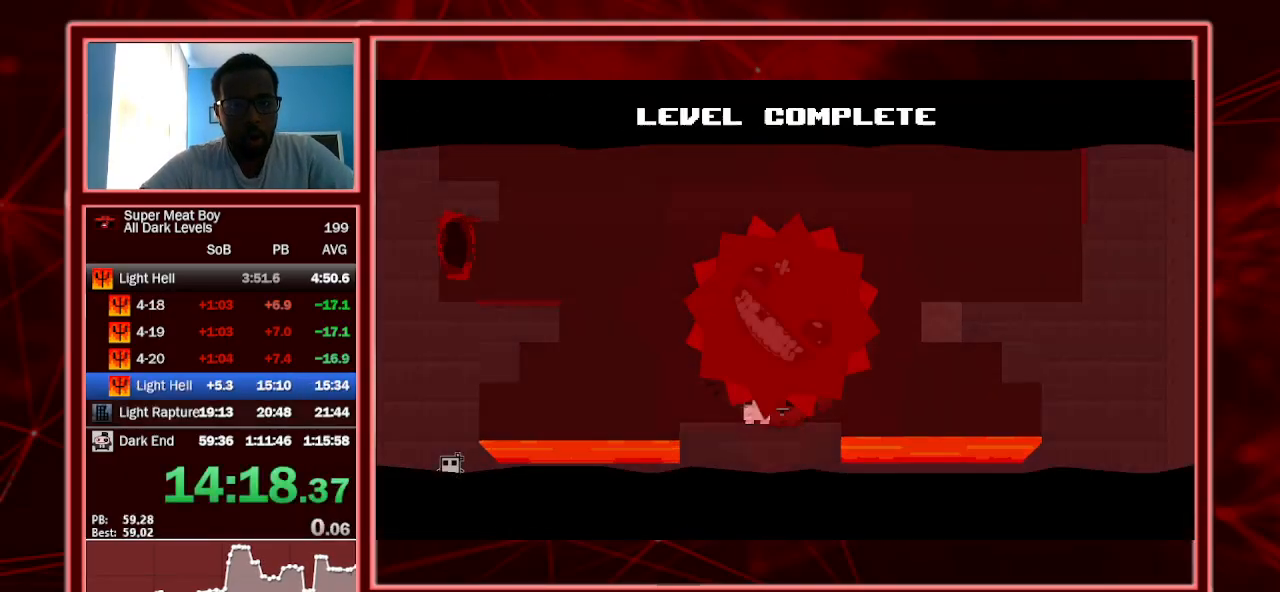
{"keys": ["shift"], "events": [[33, "left", "up"], [100, "a", "up"]]}
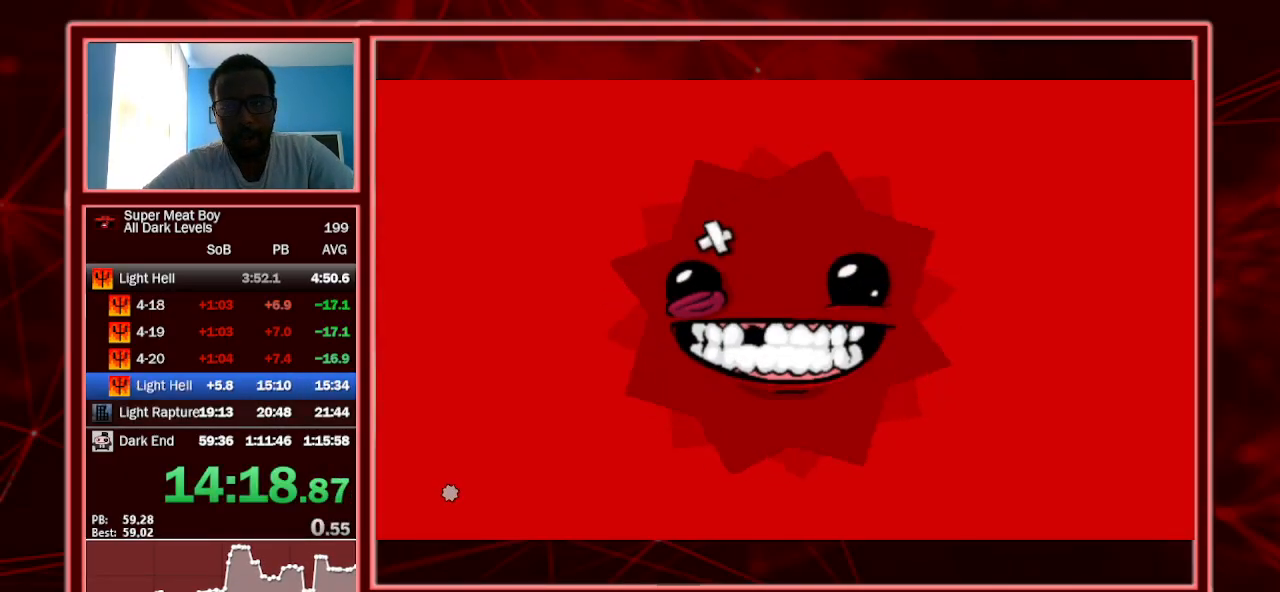
{"keys": [], "events": [[67, "shift", "up"]]}
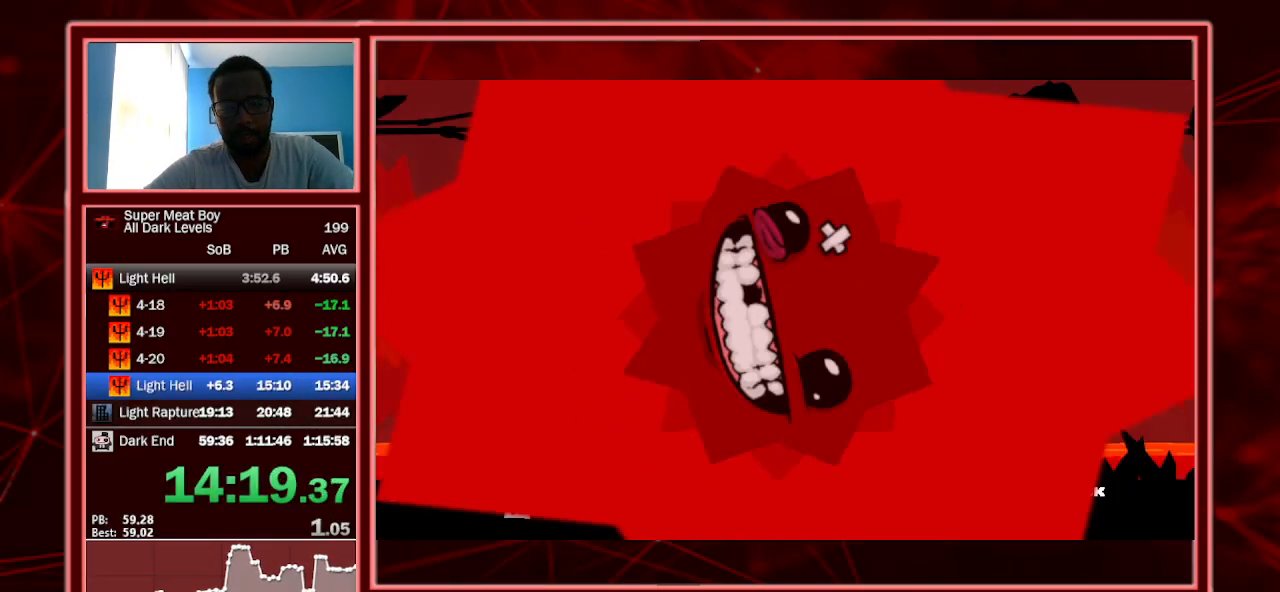
{"keys": [], "events": [[267, "right", "down"], [333, "right", "up"], [433, "right", "down"], [500, "right", "up"]]}
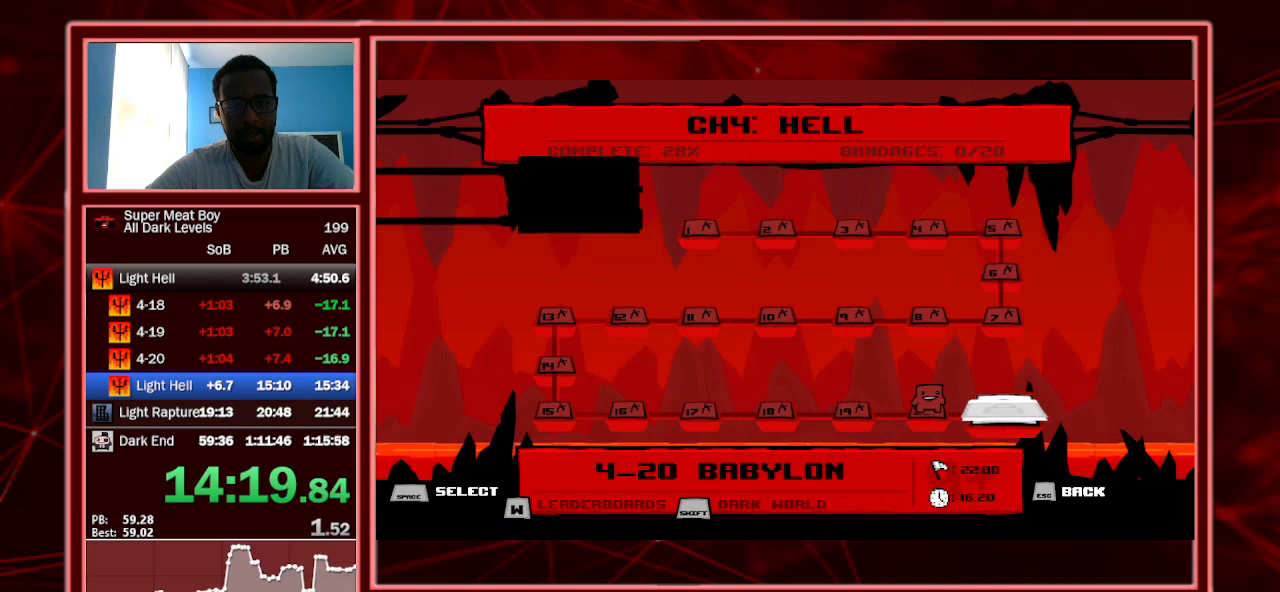
{"keys": ["right"], "events": [[67, "right", "down"], [167, "right", "up"], [200, "right", "down"], [300, "right", "up"], [333, "right", "down"], [433, "right", "up"], [500, "right", "down"]]}
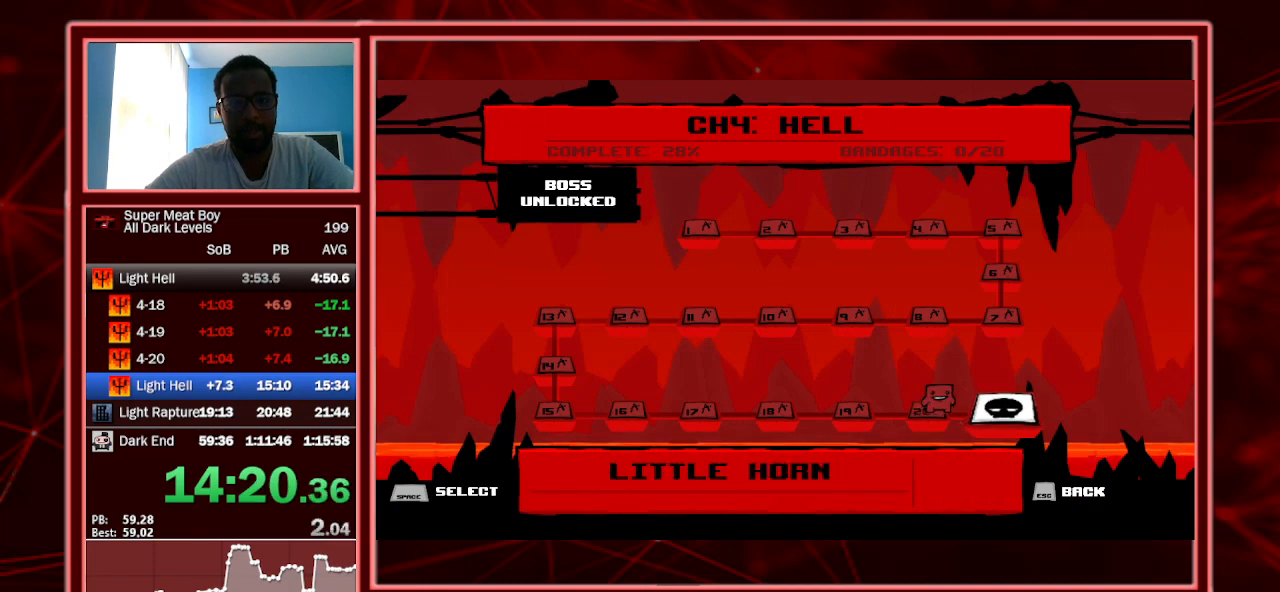
{"keys": [], "events": [[100, "right", "up"], [133, "right", "down"], [233, "right", "up"], [267, "right", "down"], [367, "right", "up"], [400, "space", "down"], [500, "space", "up"]]}
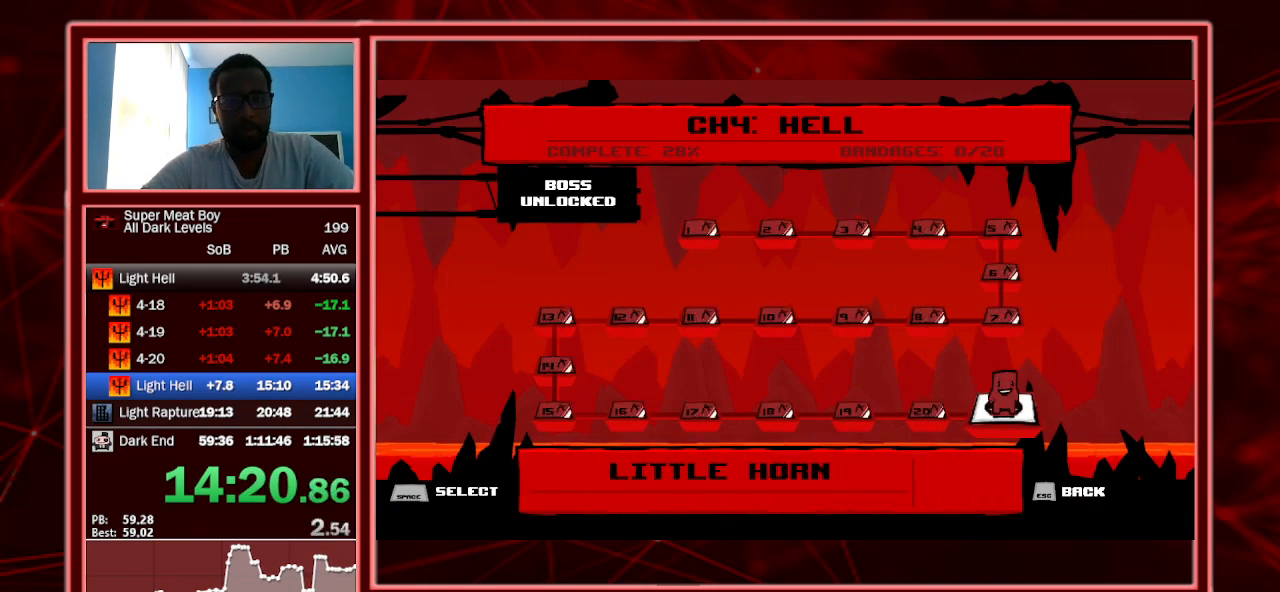
{"keys": [], "events": [[100, "space", "down"], [200, "space", "up"], [300, "space", "down"], [333, "space", "up"], [433, "space", "down"], [500, "space", "up"]]}
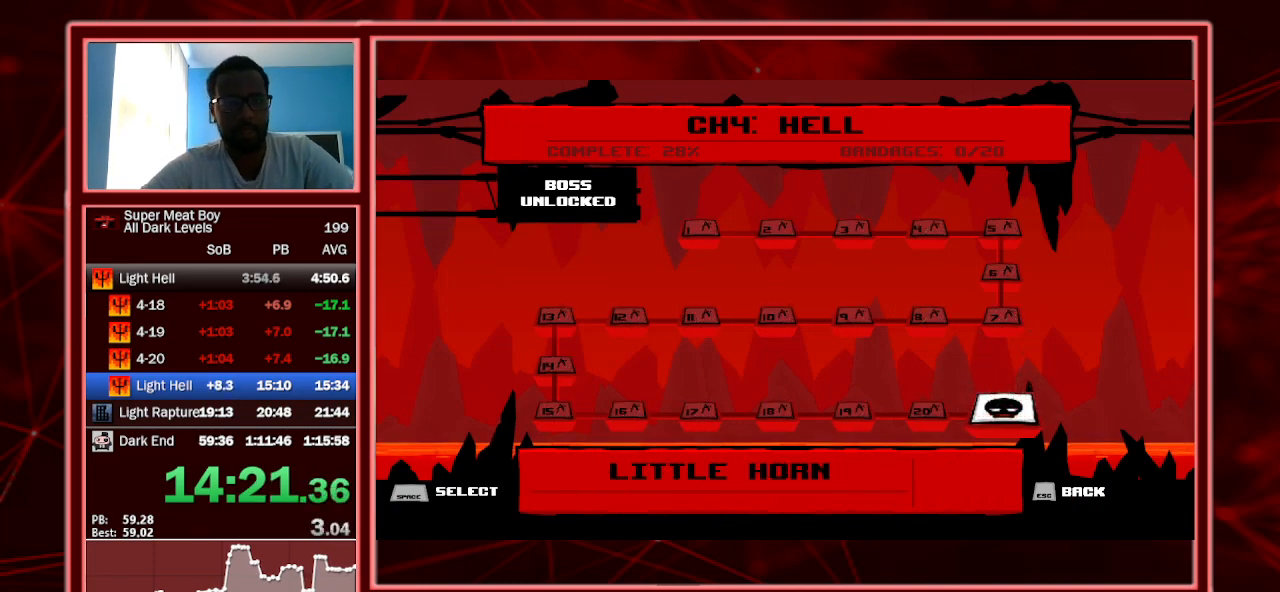
{"keys": ["space"], "events": [[100, "space", "down"], [200, "space", "up"], [267, "space", "down"], [333, "space", "up"], [433, "space", "down"]]}
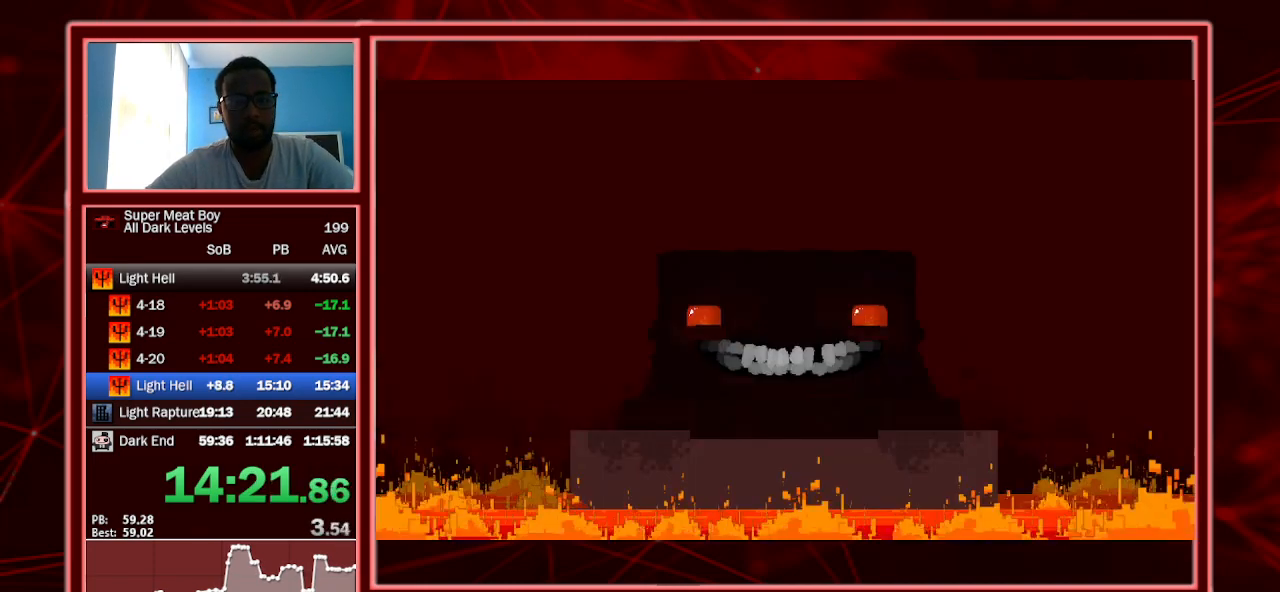
{"keys": ["shift"], "events": [[33, "space", "up"], [100, "space", "down"], [233, "space", "up"], [267, "space", "down"], [367, "space", "up"], [500, "shift", "down"]]}
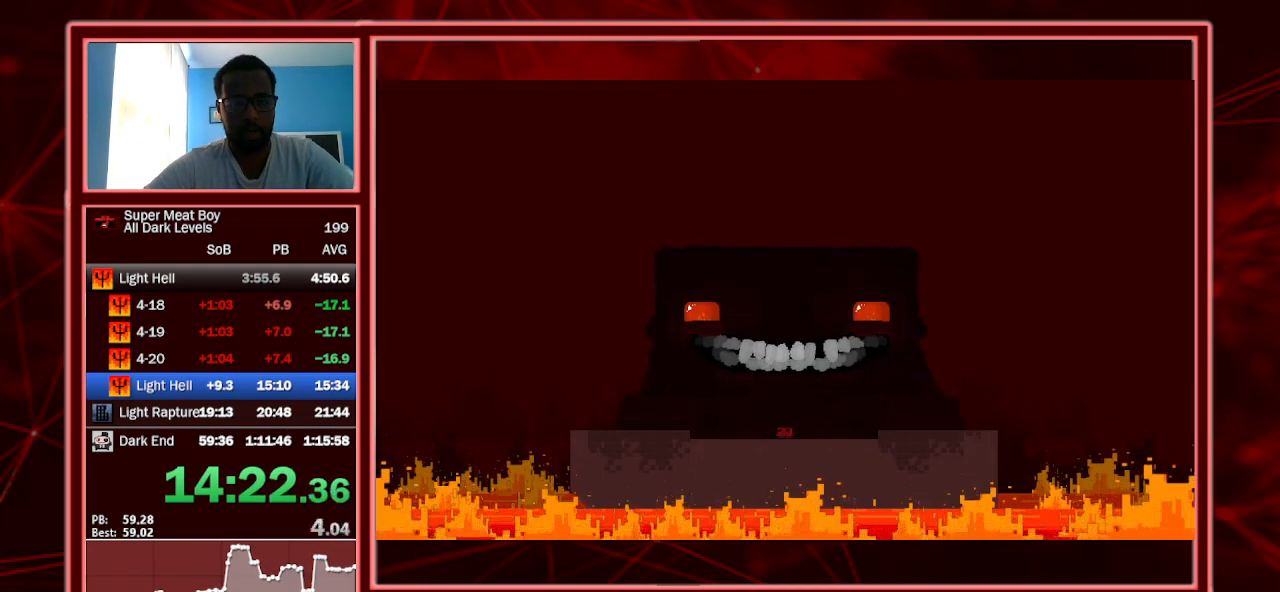
{"keys": ["right", "shift", "space"], "events": [[100, "right", "down"], [500, "space", "down"]]}
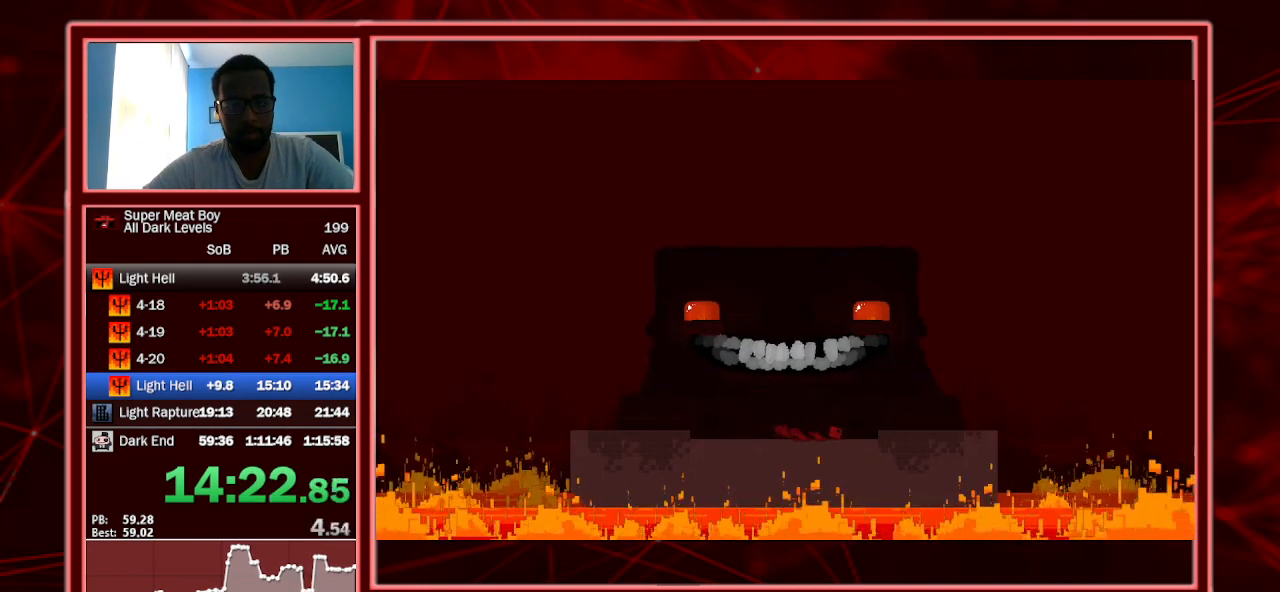
{"keys": ["shift"], "events": [[167, "left", "down"], [167, "right", "up"], [167, "space", "up"], [333, "left", "up"]]}
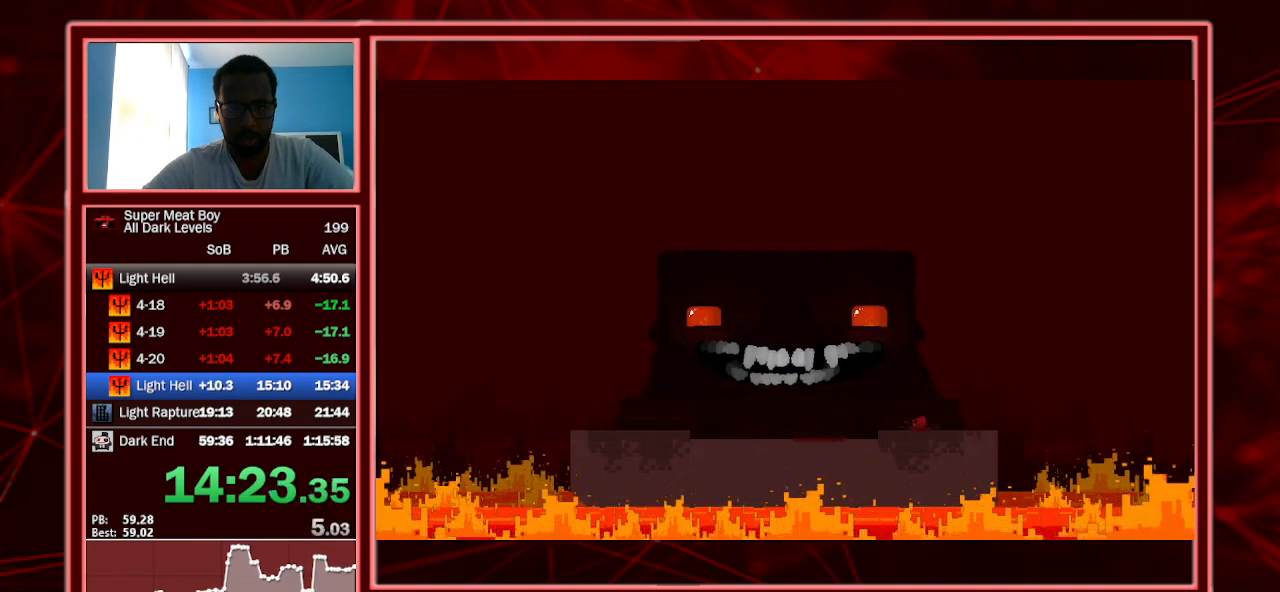
{"keys": [], "events": [[233, "shift", "up"], [400, "right", "down"], [467, "right", "up"]]}
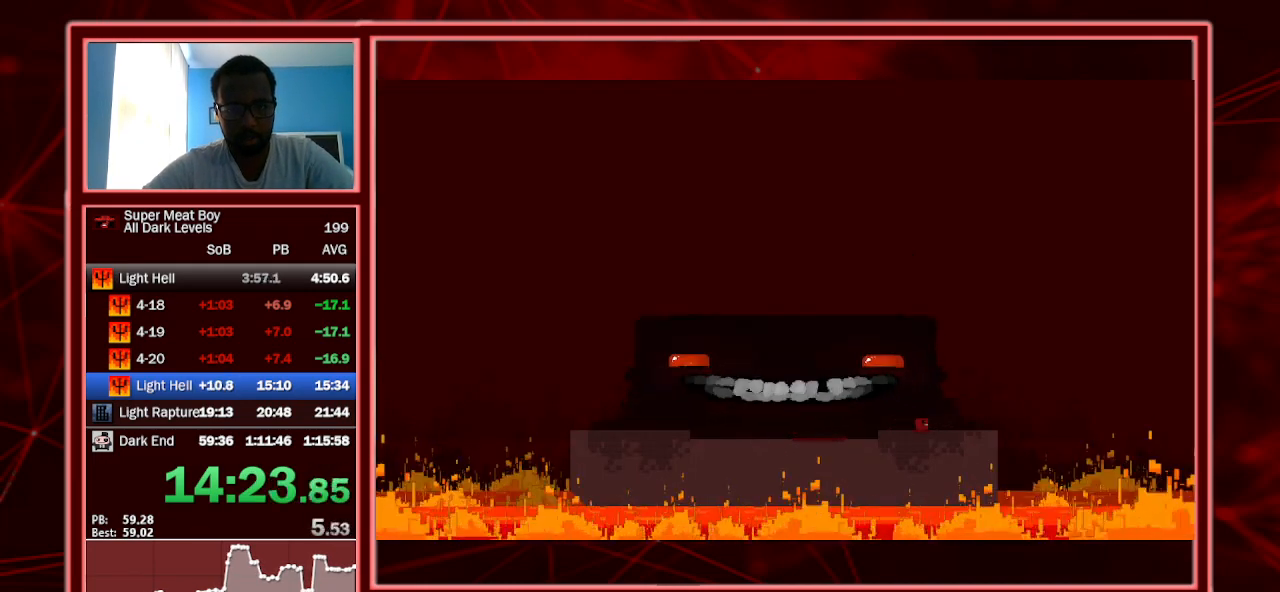
{"keys": [], "events": [[100, "right", "down"], [133, "right", "up"], [267, "right", "down"], [333, "right", "up"]]}
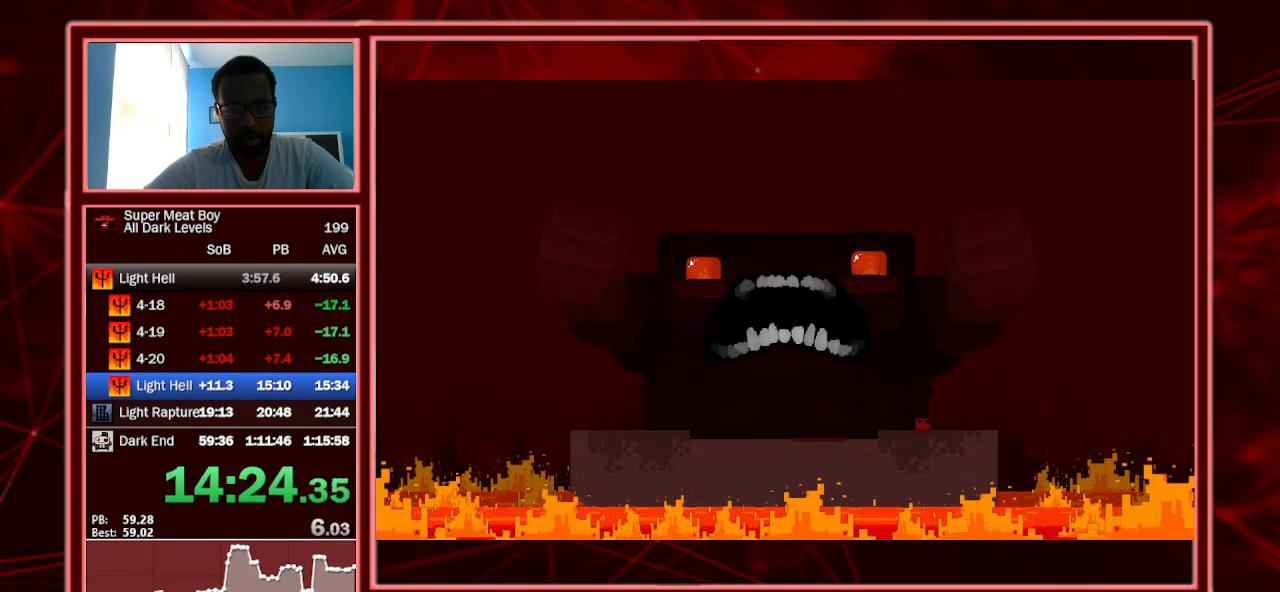
{"keys": [], "events": [[133, "right", "down"], [167, "right", "up"], [433, "left", "down"], [500, "left", "up"]]}
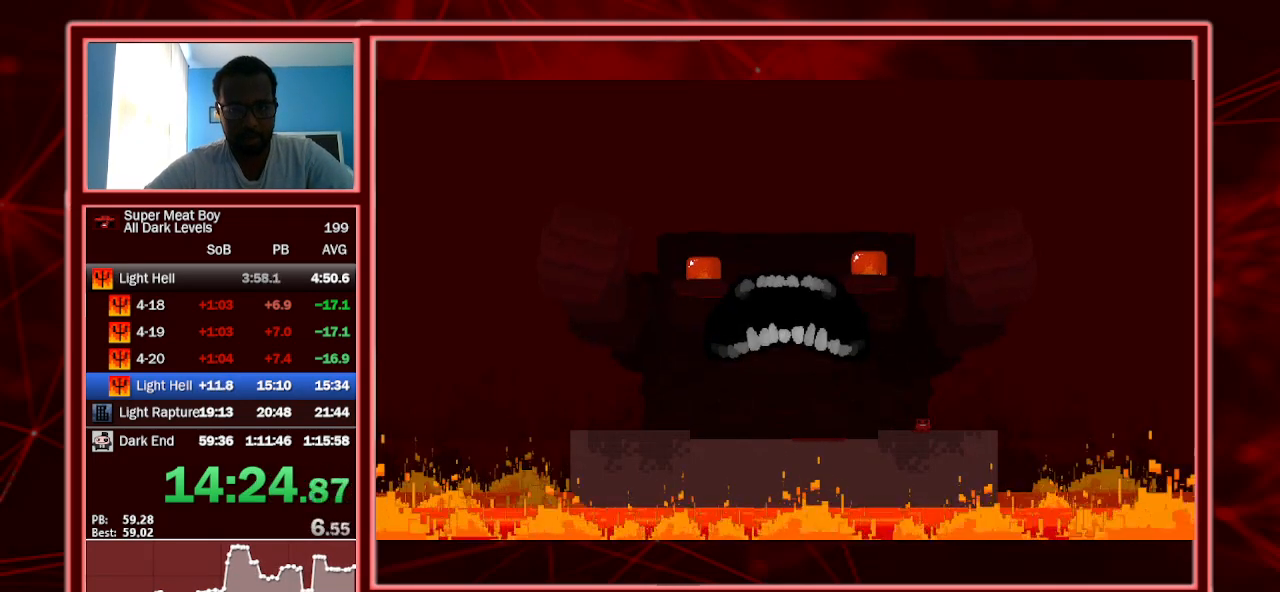
{"keys": [], "events": []}
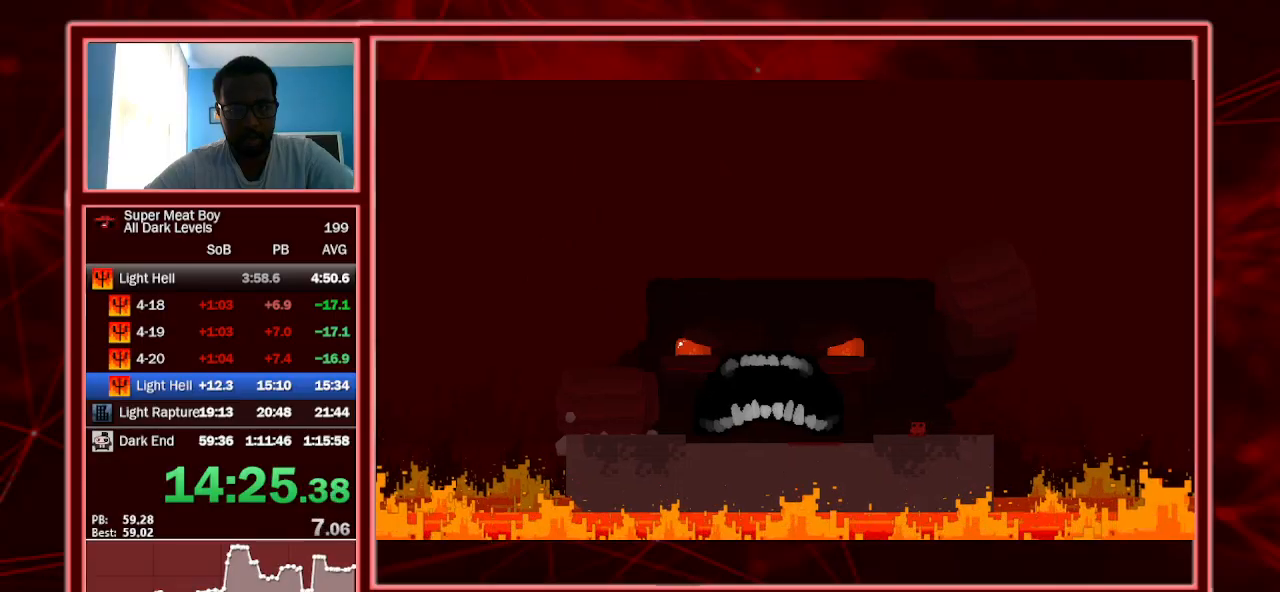
{"keys": [], "events": [[100, "left", "down"], [133, "left", "up"]]}
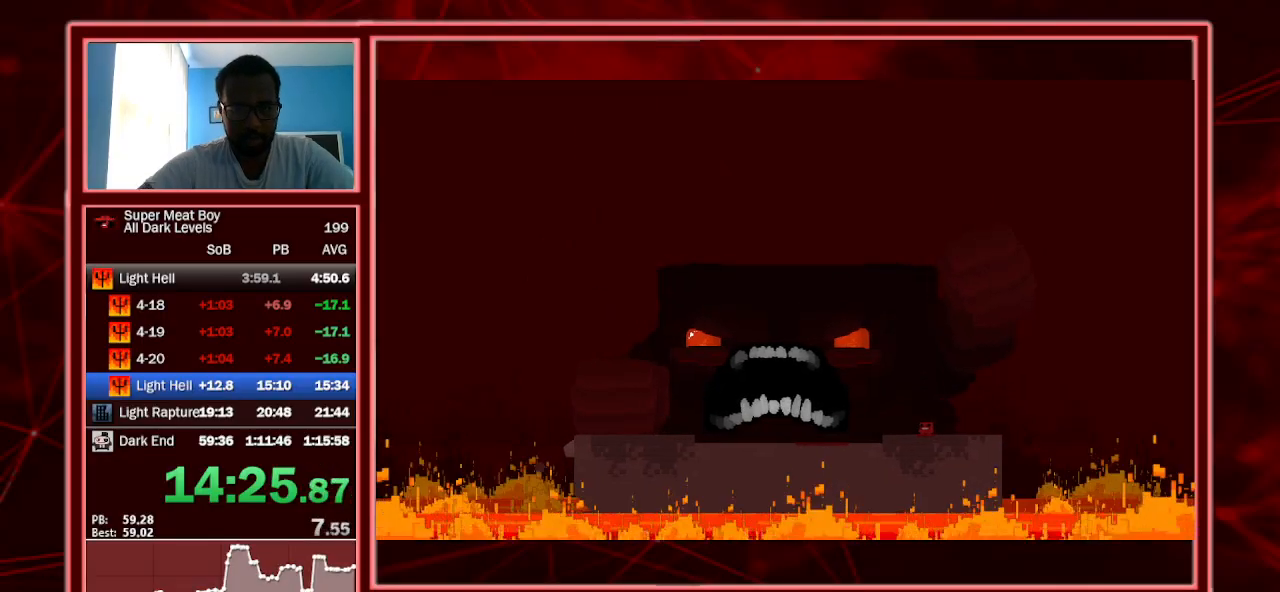
{"keys": [], "events": []}
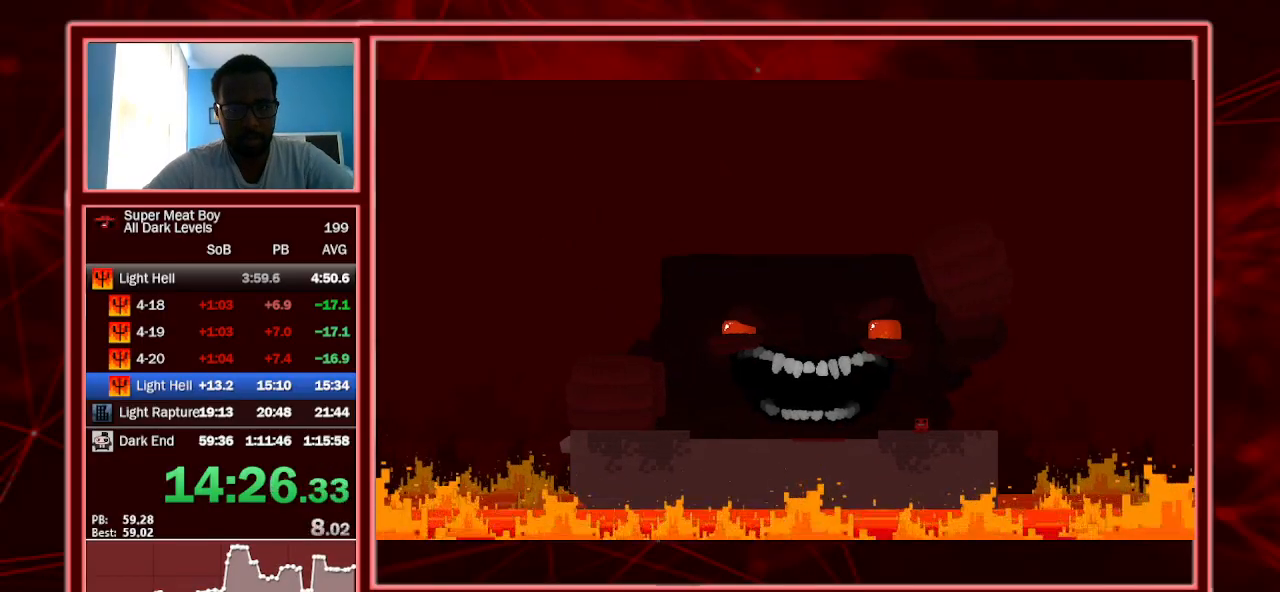
{"keys": ["space"], "events": [[367, "space", "down"]]}
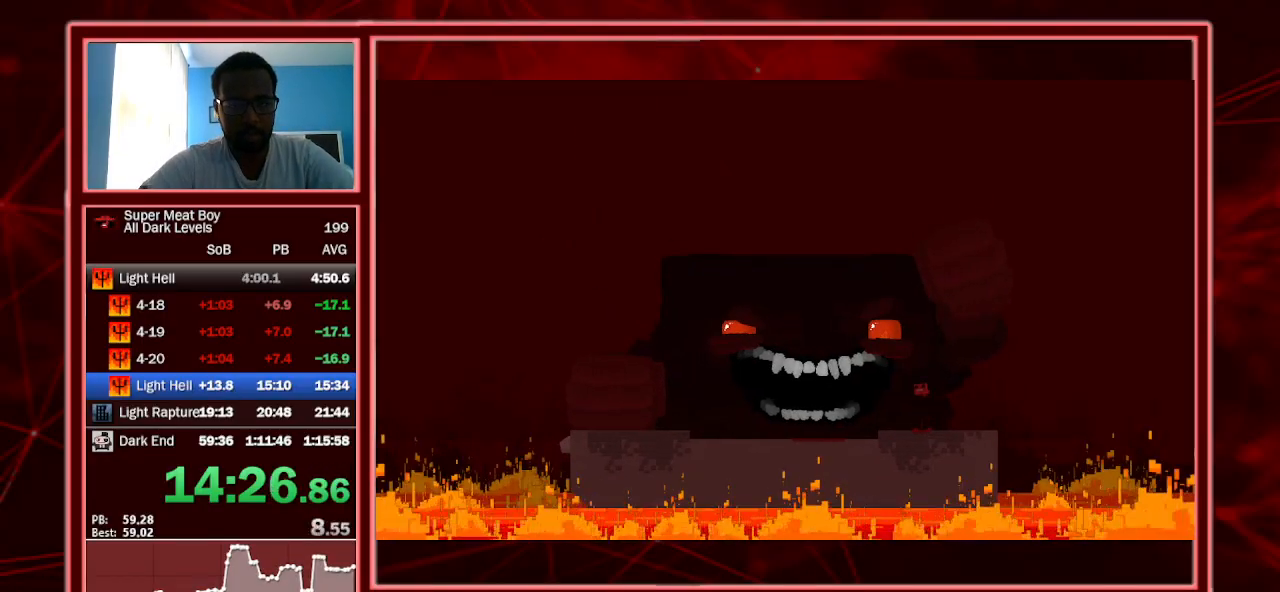
{"keys": ["space"], "events": []}
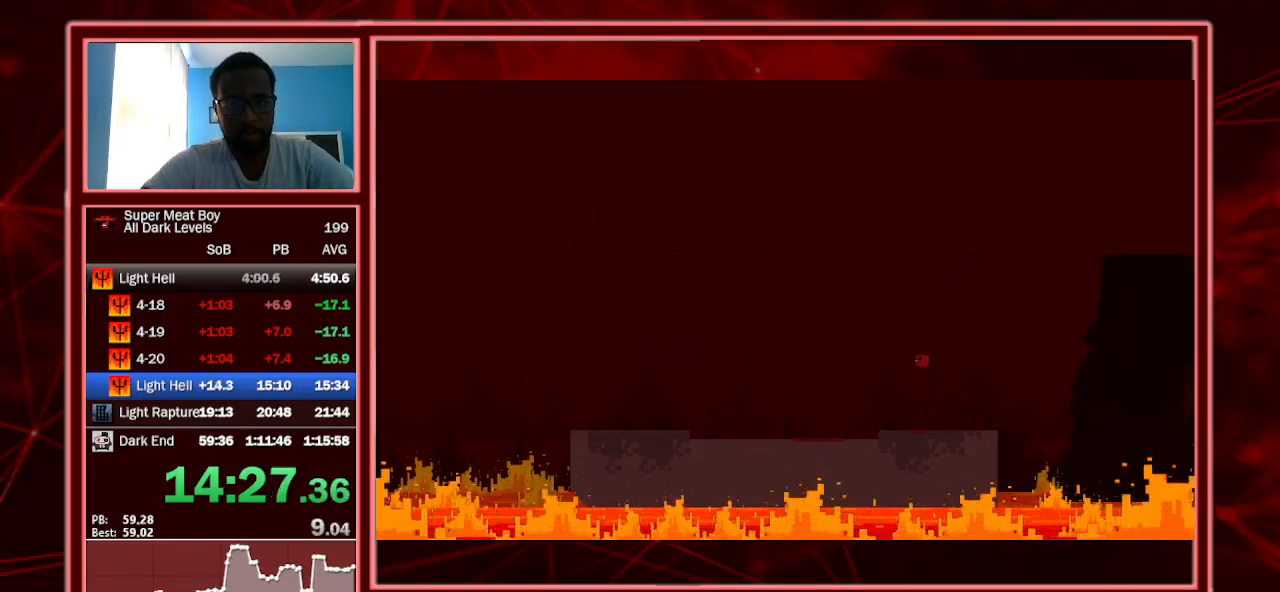
{"keys": [], "events": [[67, "space", "up"]]}
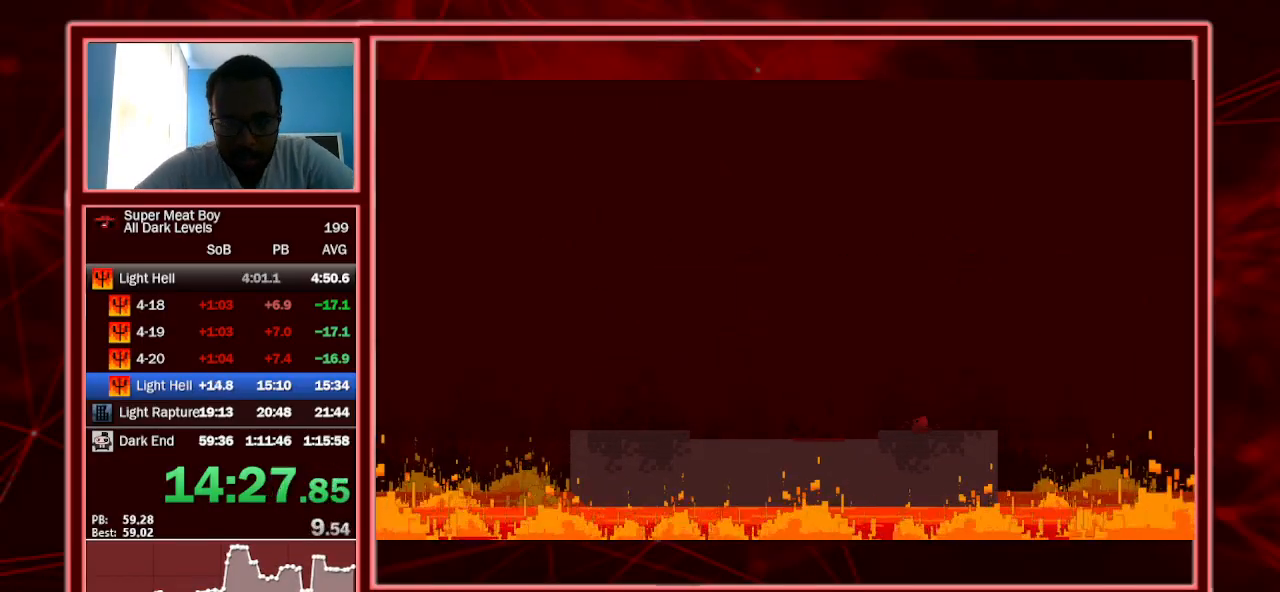
{"keys": [], "events": []}
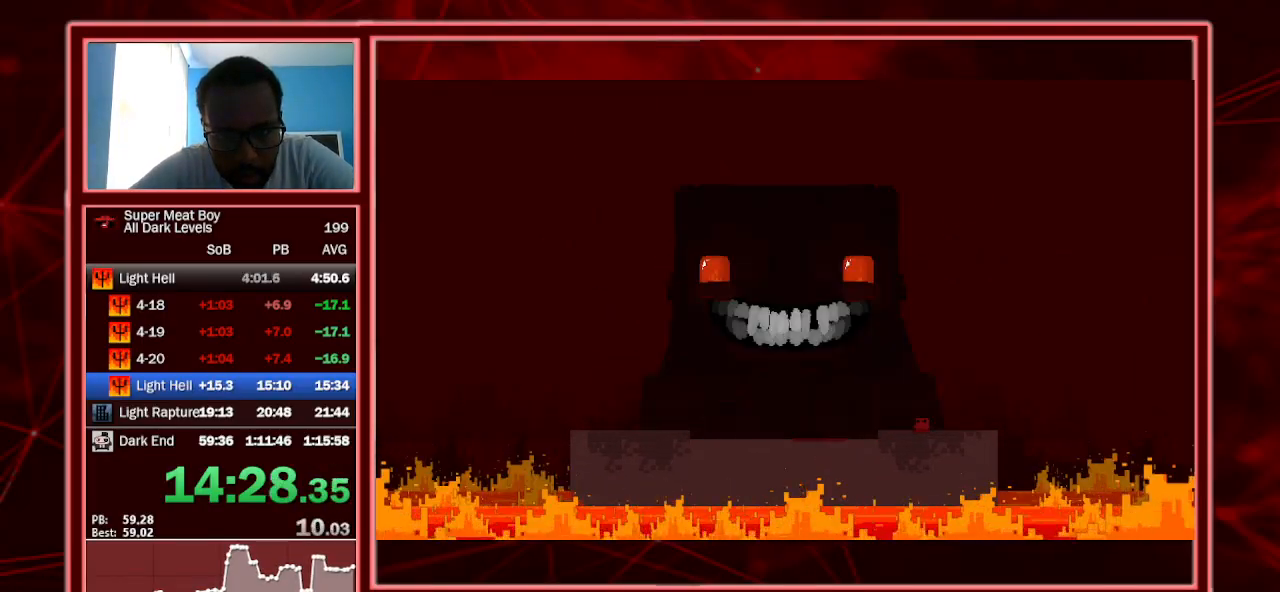
{"keys": [], "events": [[133, "left", "down"], [200, "left", "up"]]}
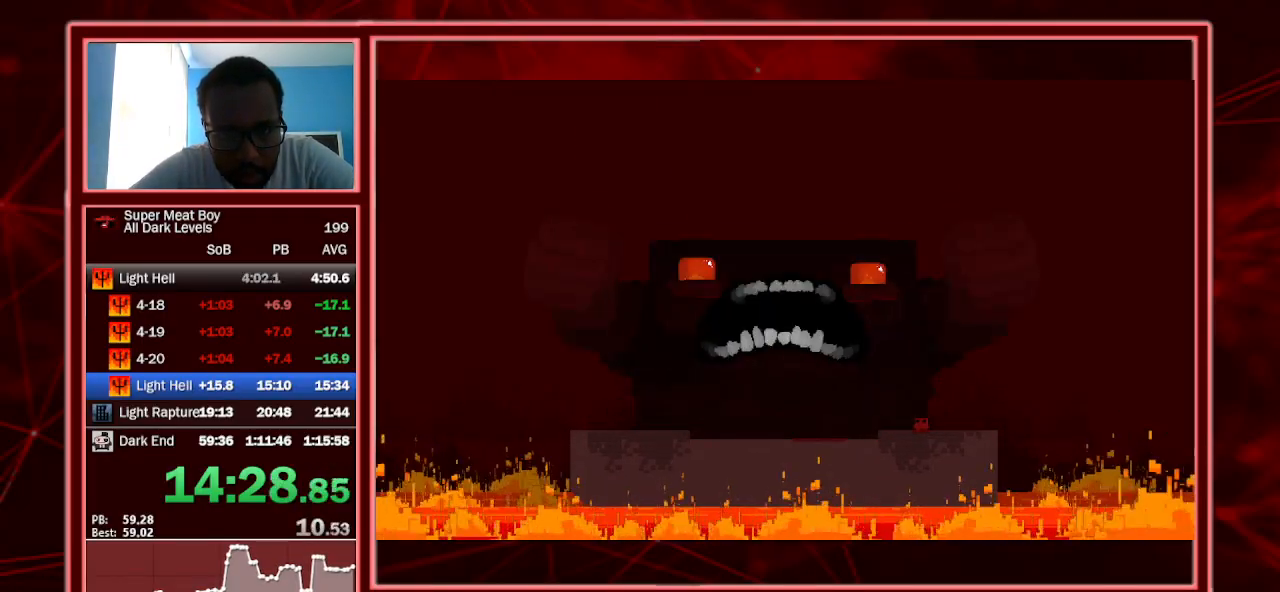
{"keys": [], "events": []}
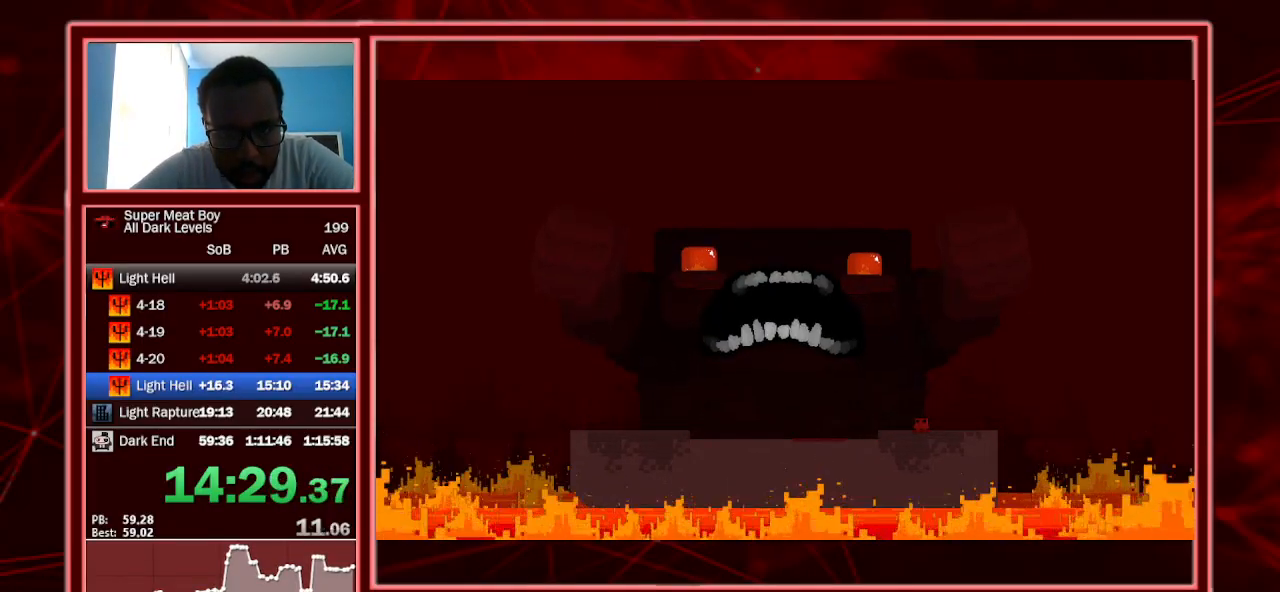
{"keys": [], "events": []}
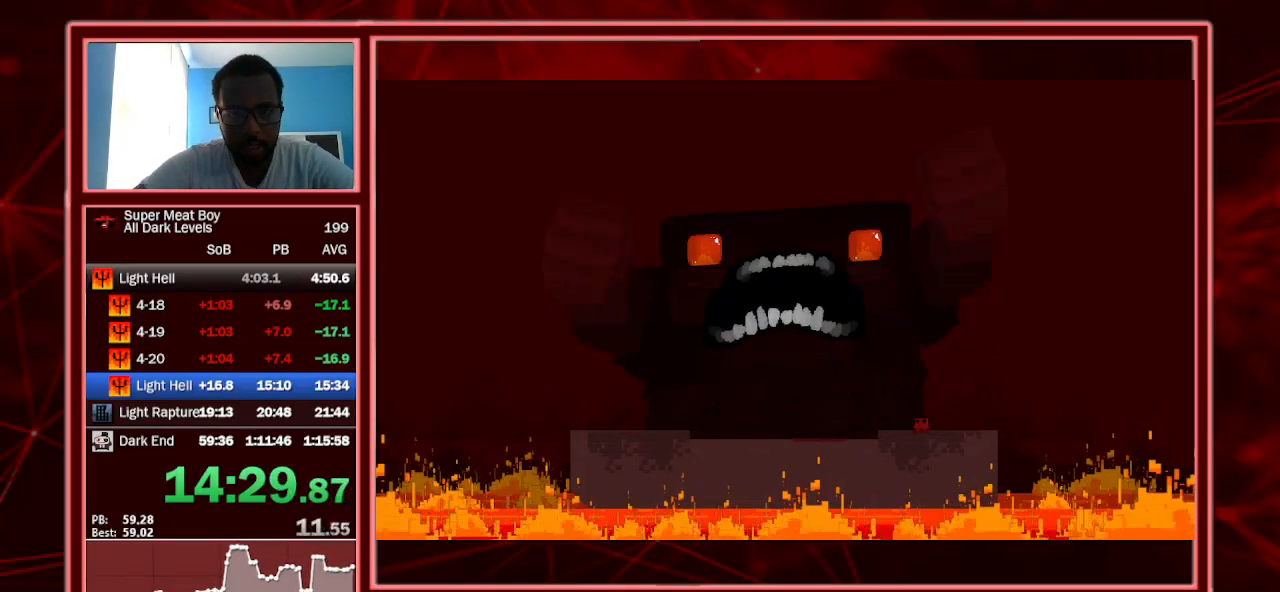
{"keys": [], "events": []}
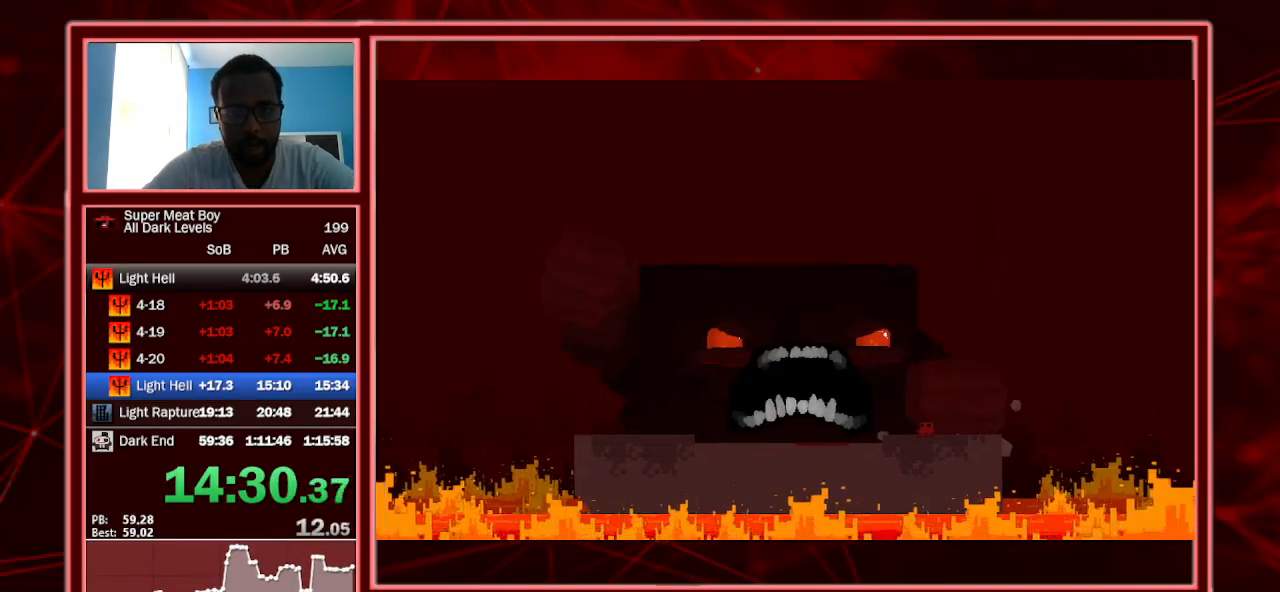
{"keys": [], "events": []}
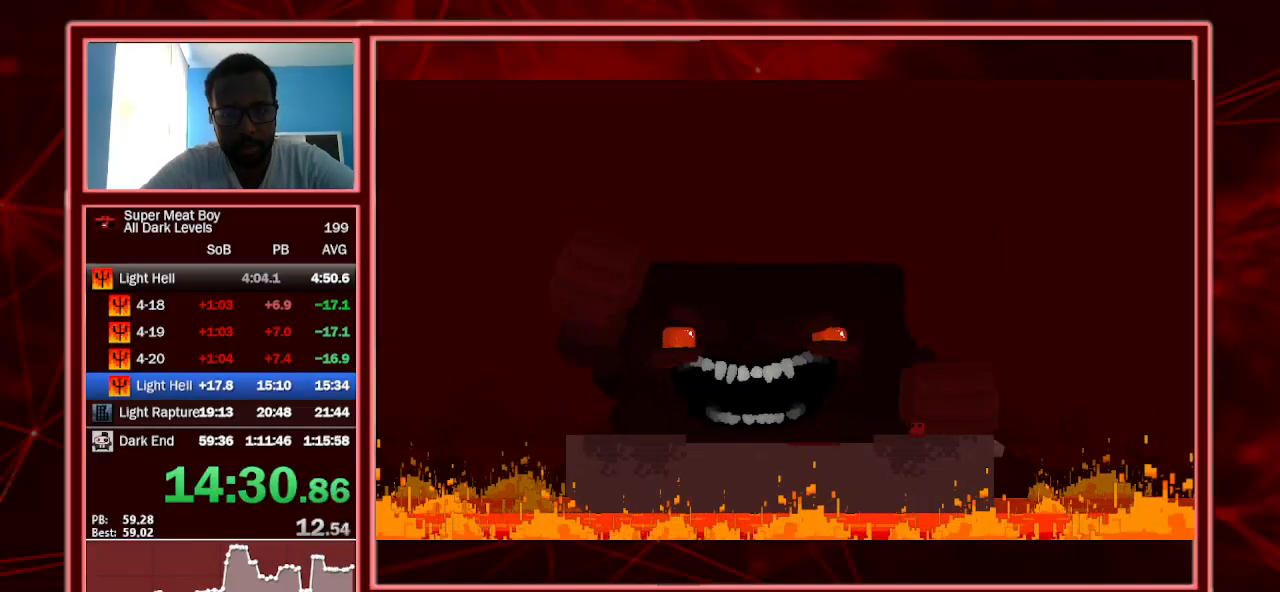
{"keys": ["space"], "events": [[433, "space", "down"]]}
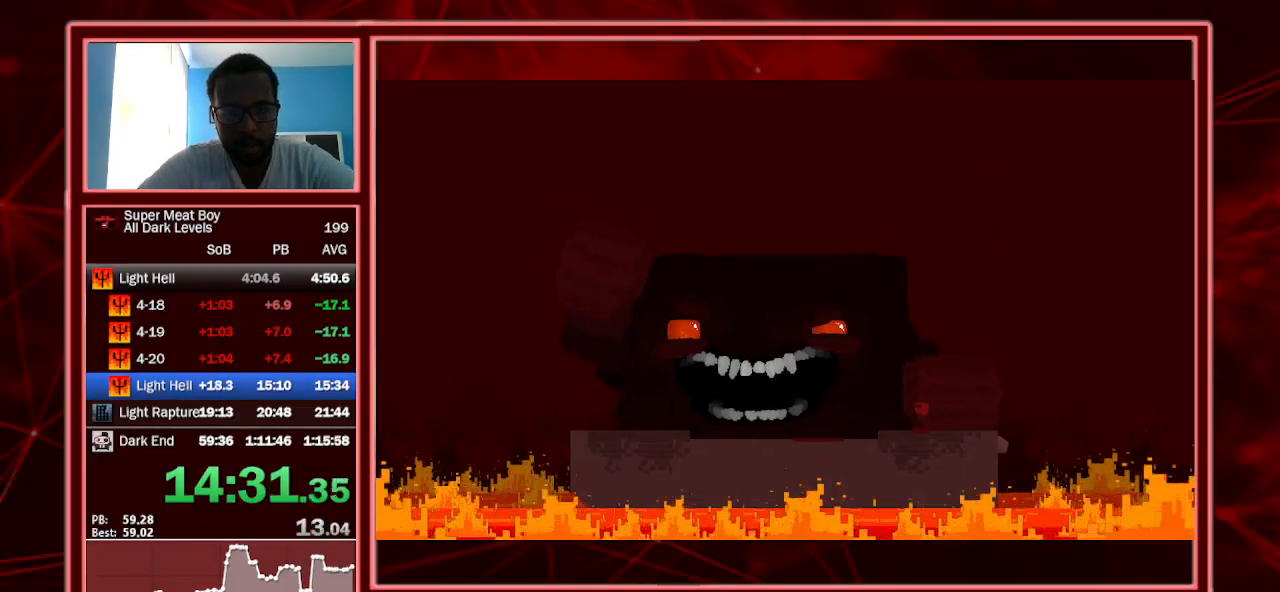
{"keys": ["space"], "events": []}
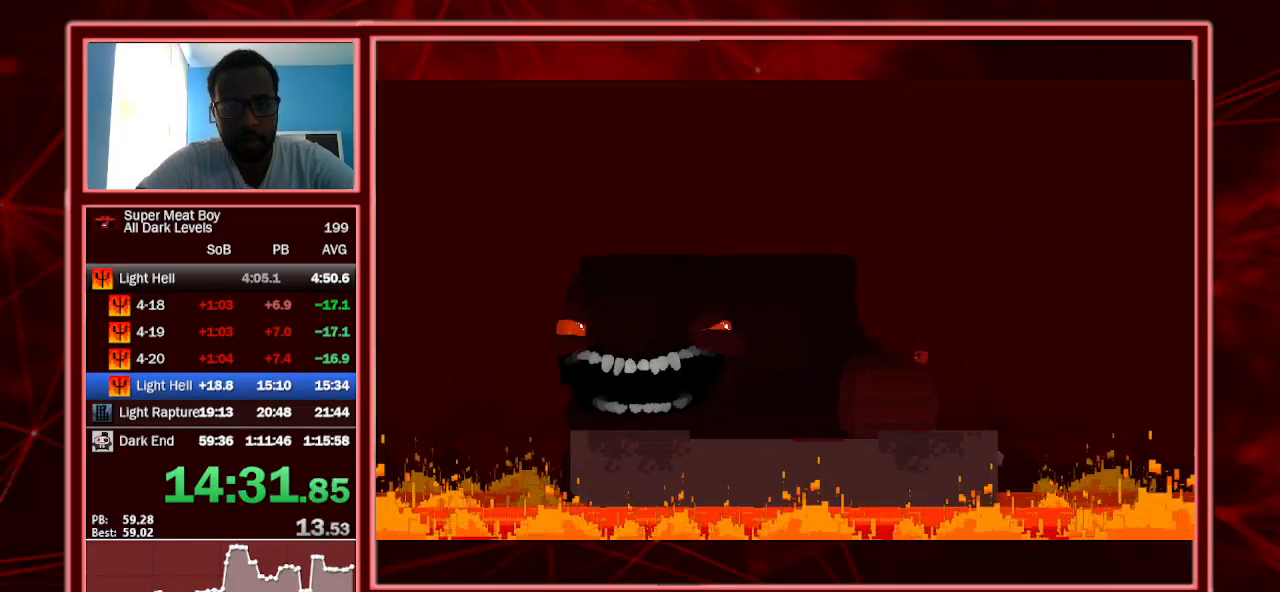
{"keys": [], "events": [[333, "space", "up"]]}